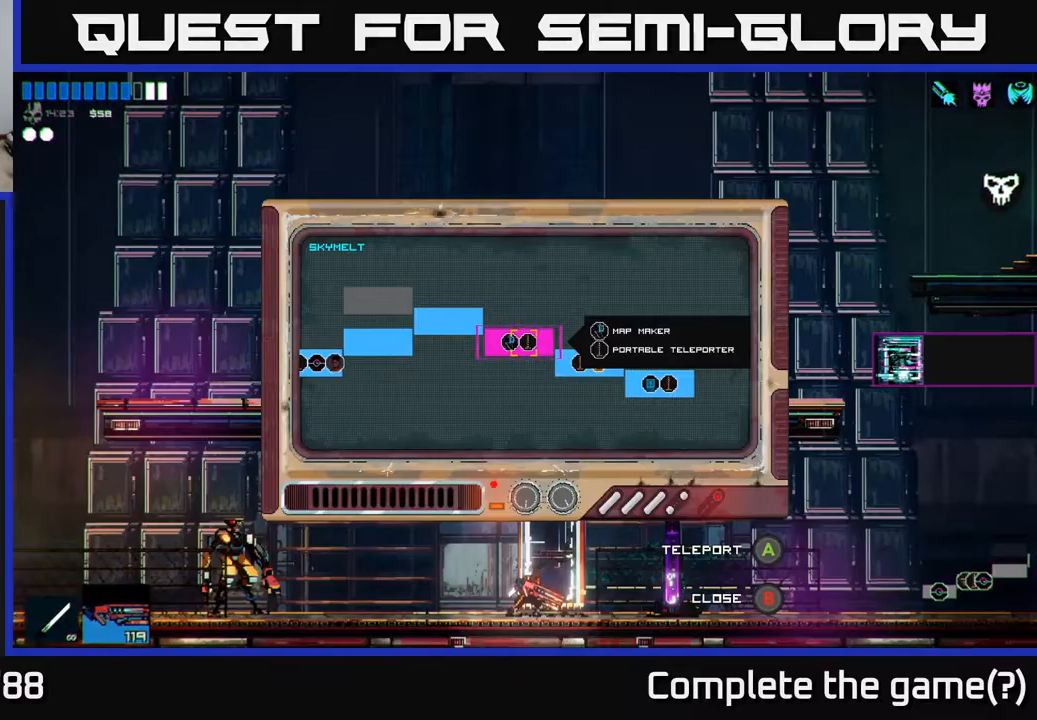
Gameplay with a controller (Xbox layout); each line is a JSON object with the inputs held at the frame after it. "events" lists button and stick changes between this image and that frame as [ms after this image, input, new state], when the widget could be followed in between.
{"buttons": [], "left_stick": "center", "right_stick": "center", "events": [[150, "A", "down"], [217, "A", "up"]]}
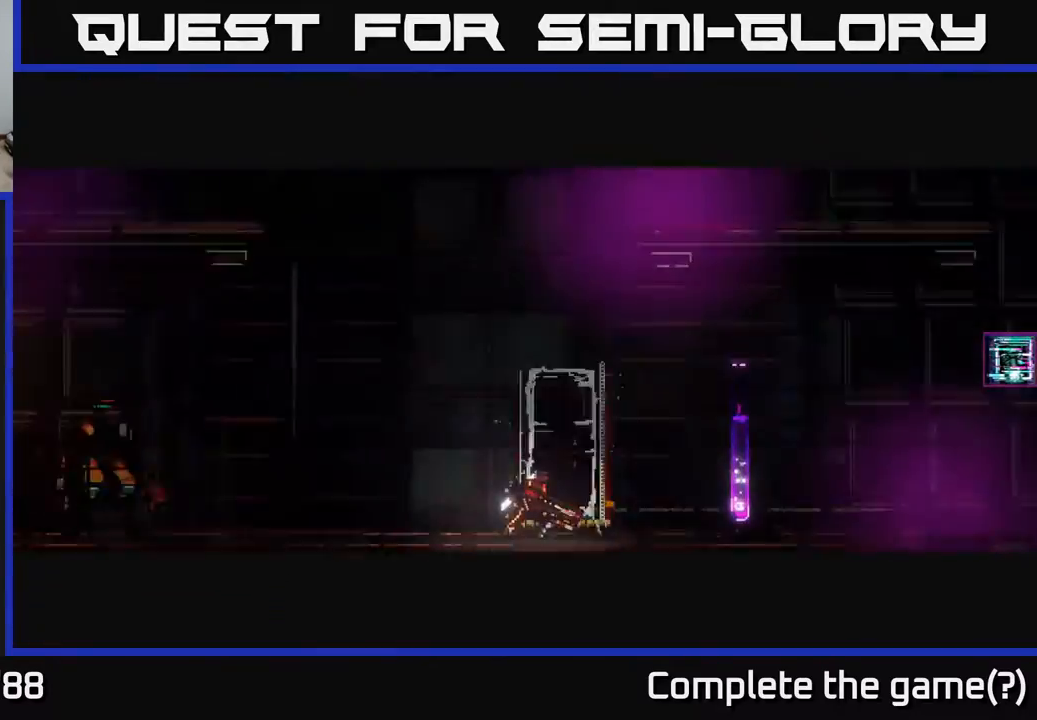
{"buttons": [], "left_stick": "right", "right_stick": "center", "events": [[217, "left_stick", "right"]]}
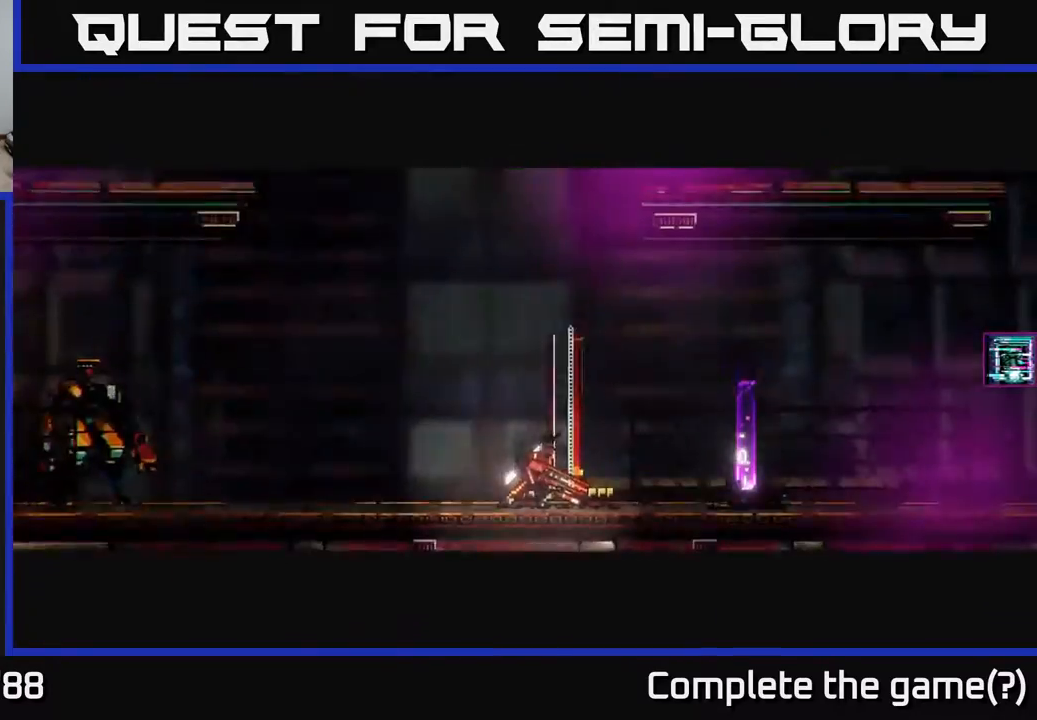
{"buttons": [], "left_stick": "left", "right_stick": "center", "events": [[67, "left_stick", "left"]]}
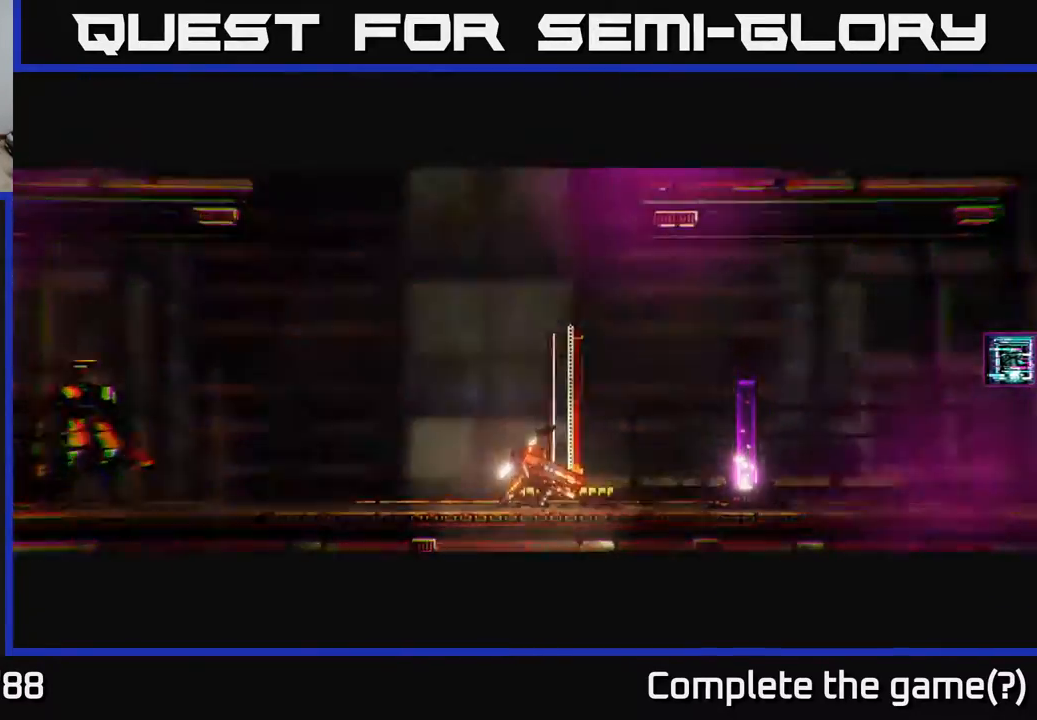
{"buttons": [], "left_stick": "left", "right_stick": "center", "events": []}
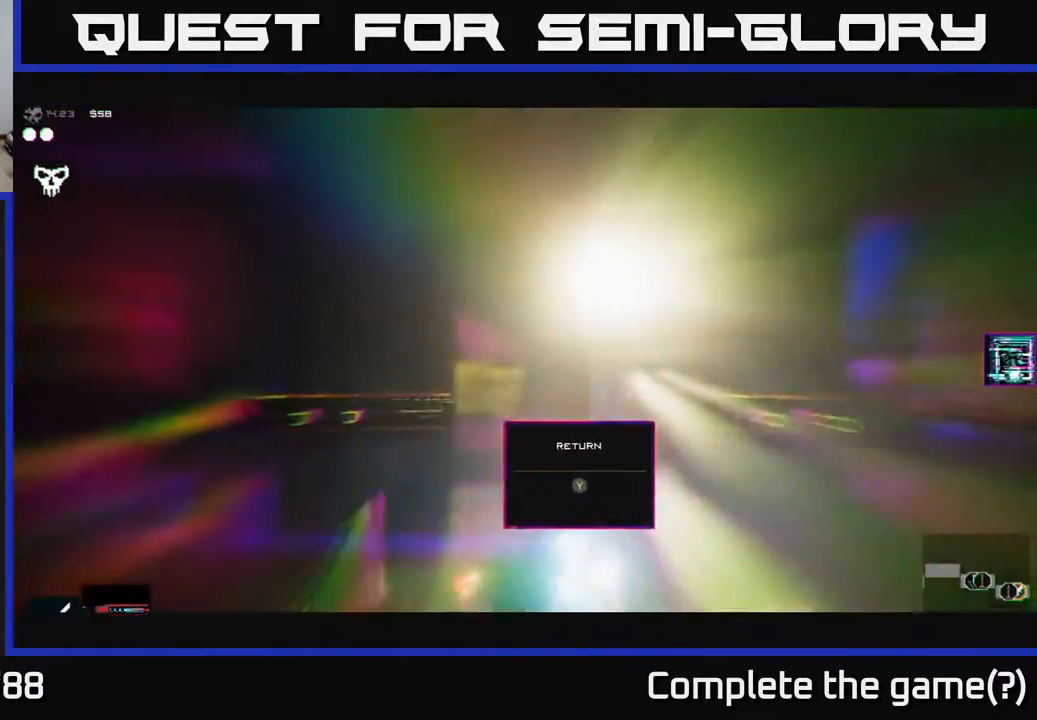
{"buttons": [], "left_stick": "center", "right_stick": "center", "events": [[33, "left_stick", "center"], [100, "left_stick", "right"], [417, "left_stick", "center"]]}
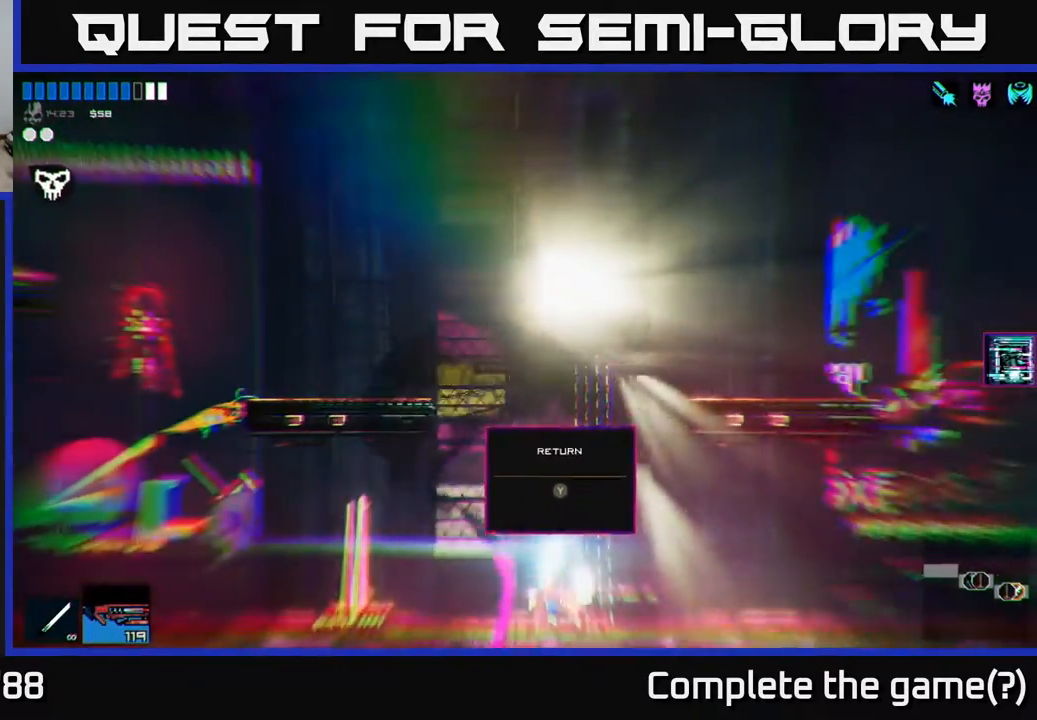
{"buttons": [], "left_stick": "right", "right_stick": "center", "events": [[33, "left_stick", "left"], [150, "left_stick", "center"], [433, "left_stick", "right"]]}
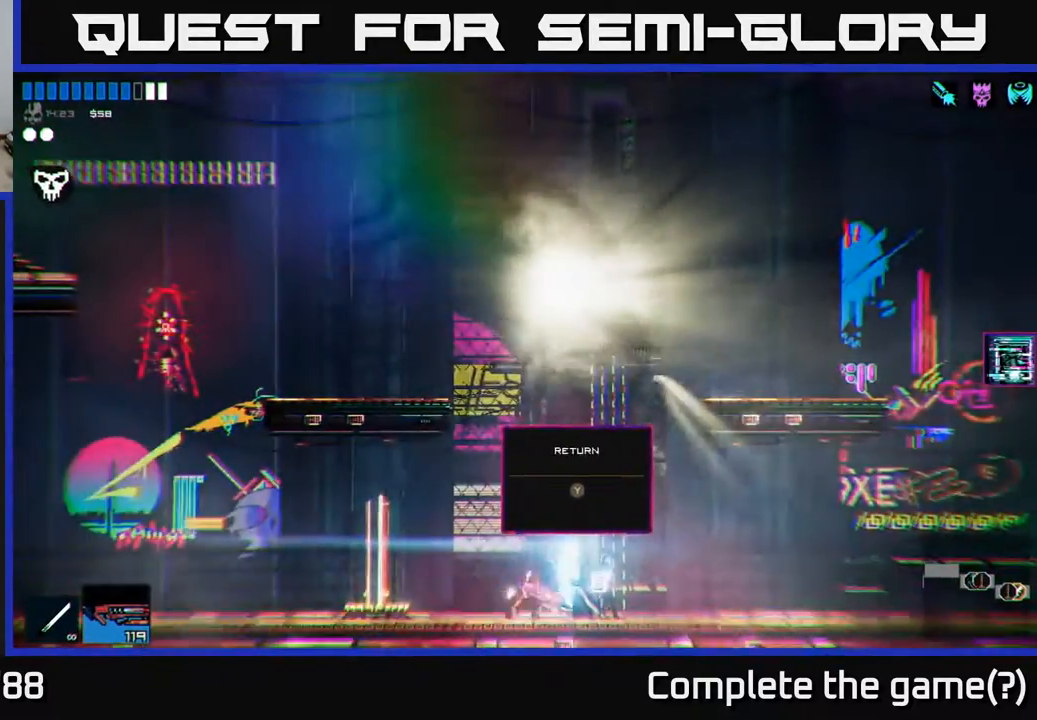
{"buttons": [], "left_stick": "right", "right_stick": "center", "events": [[183, "left_stick", "center"], [350, "left_stick", "right"]]}
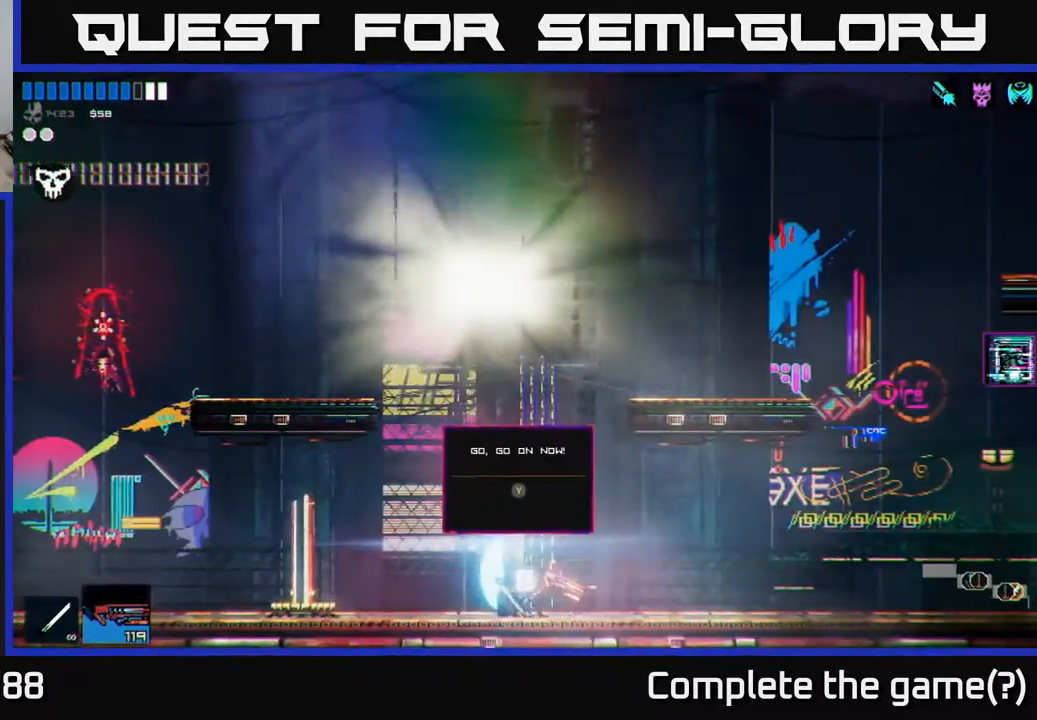
{"buttons": [], "left_stick": "center", "right_stick": "center", "events": [[117, "left_stick", "center"], [167, "left_stick", "left"], [300, "left_stick", "center"]]}
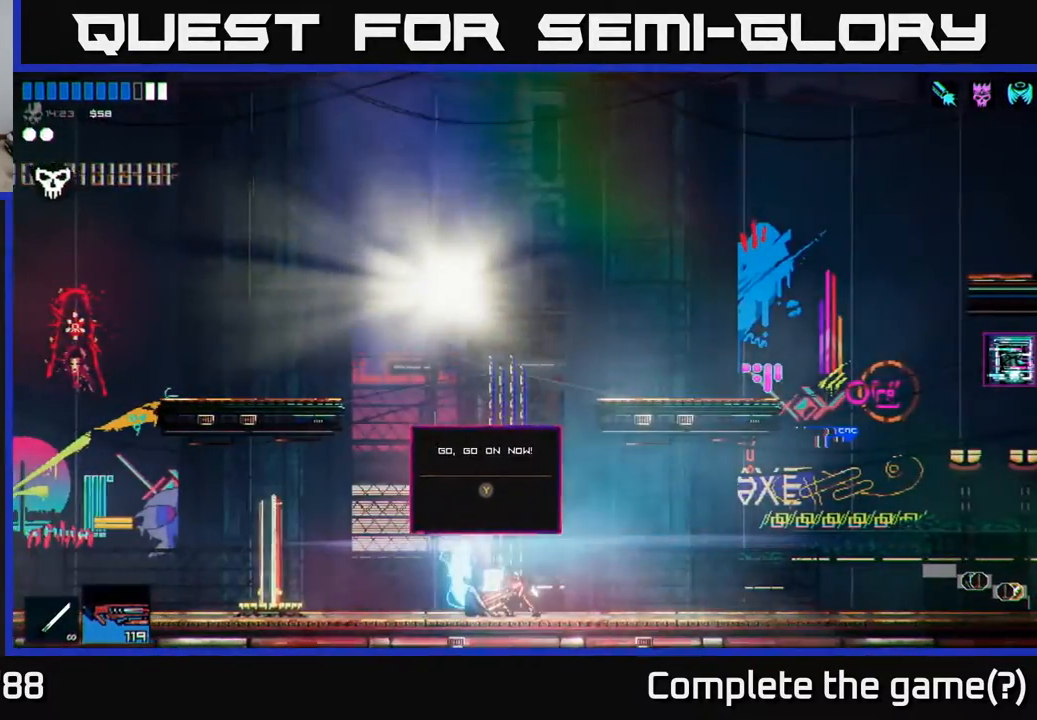
{"buttons": [], "left_stick": "center", "right_stick": "center", "events": [[100, "Y", "down"], [167, "Y", "up"]]}
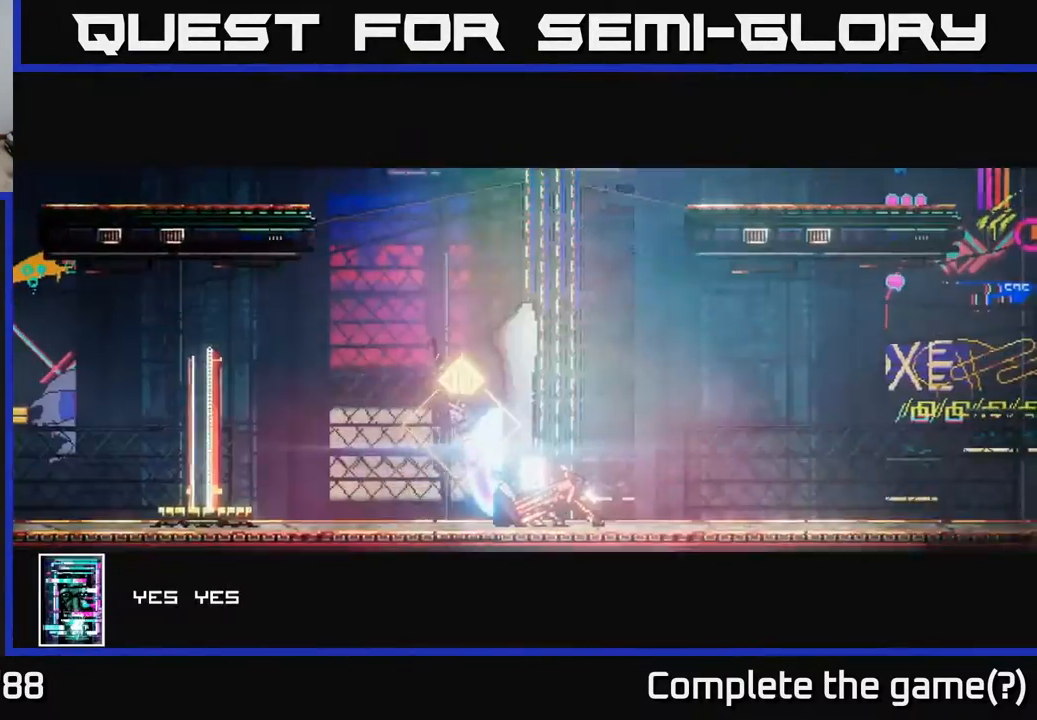
{"buttons": [], "left_stick": "center", "right_stick": "center", "events": []}
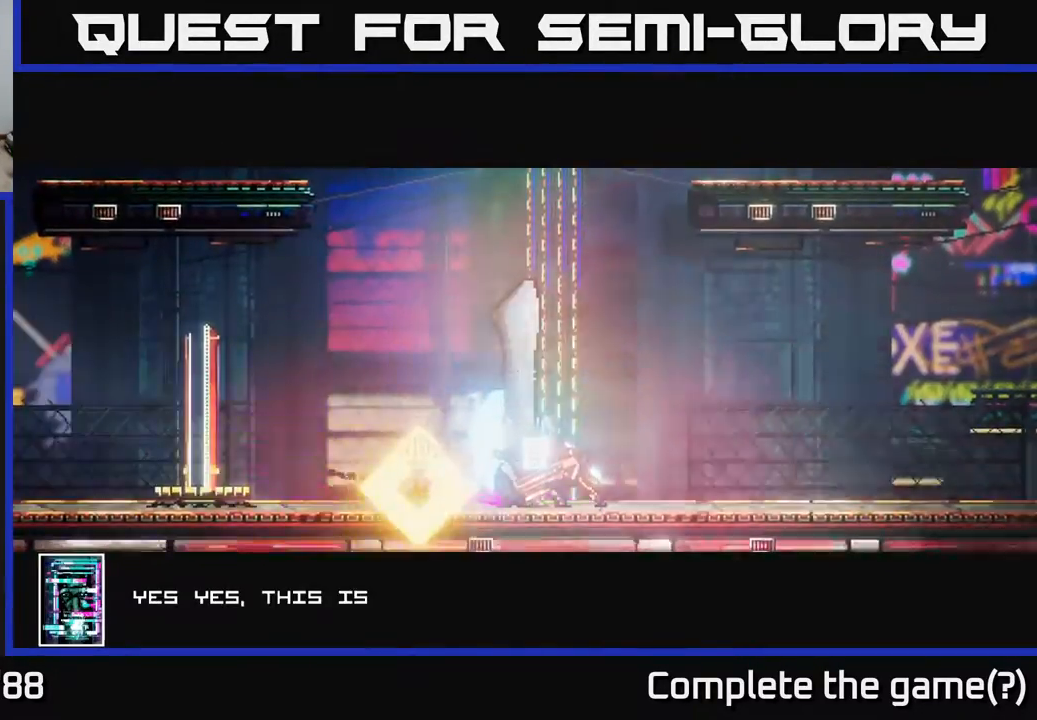
{"buttons": [], "left_stick": "center", "right_stick": "center", "events": []}
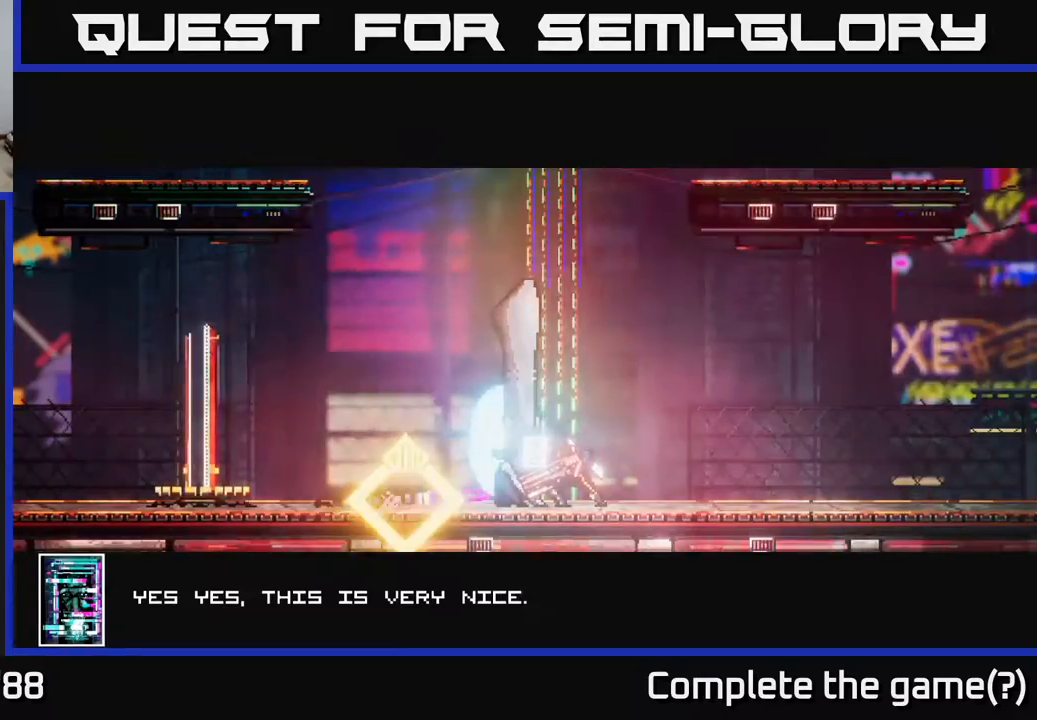
{"buttons": [], "left_stick": "center", "right_stick": "center", "events": []}
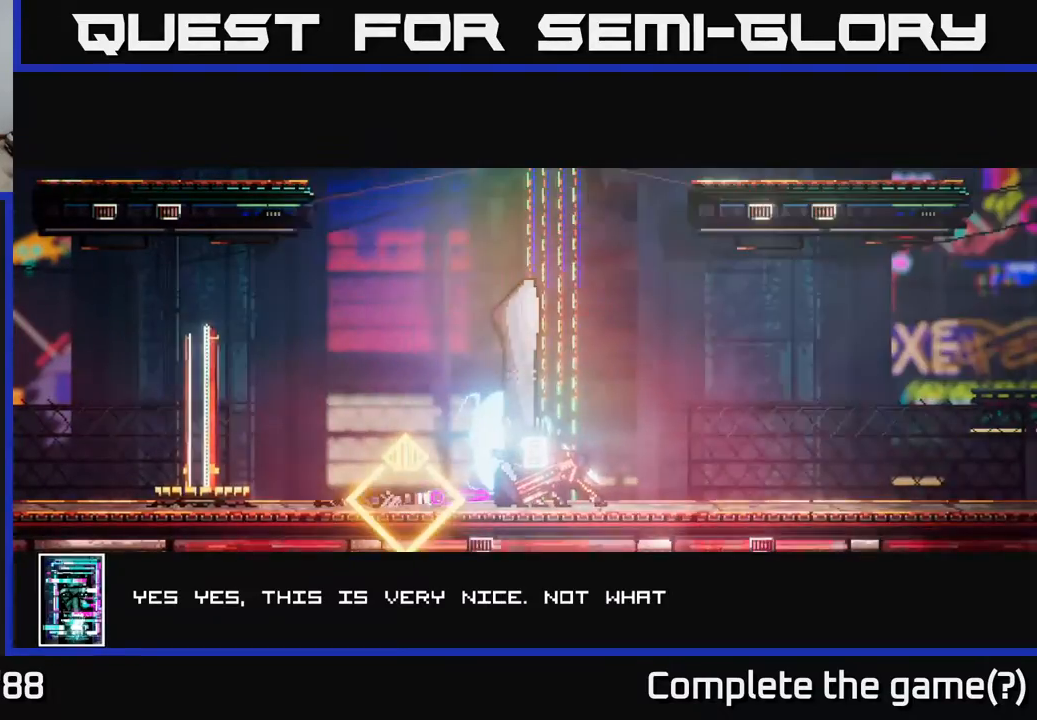
{"buttons": [], "left_stick": "center", "right_stick": "center", "events": []}
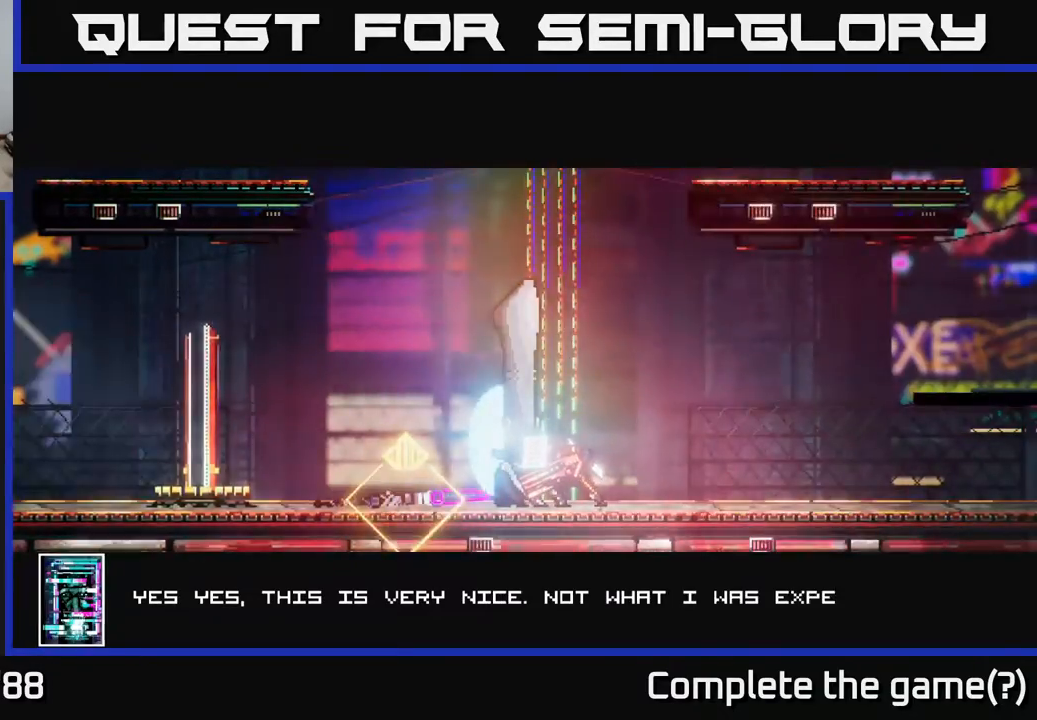
{"buttons": [], "left_stick": "center", "right_stick": "center", "events": []}
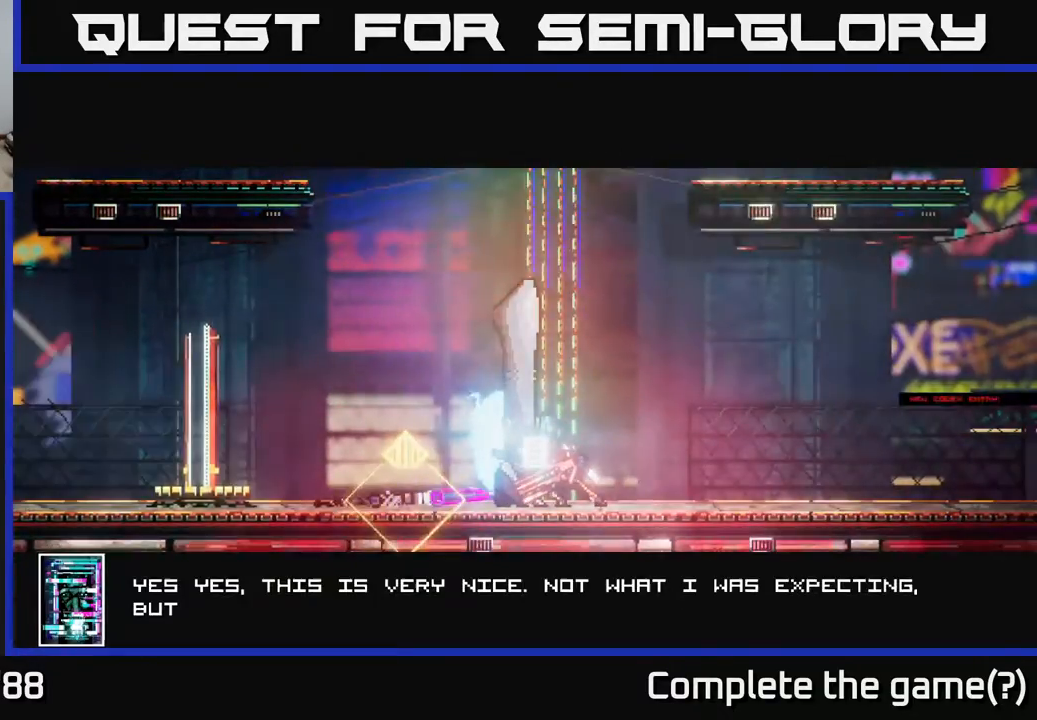
{"buttons": [], "left_stick": "center", "right_stick": "center", "events": []}
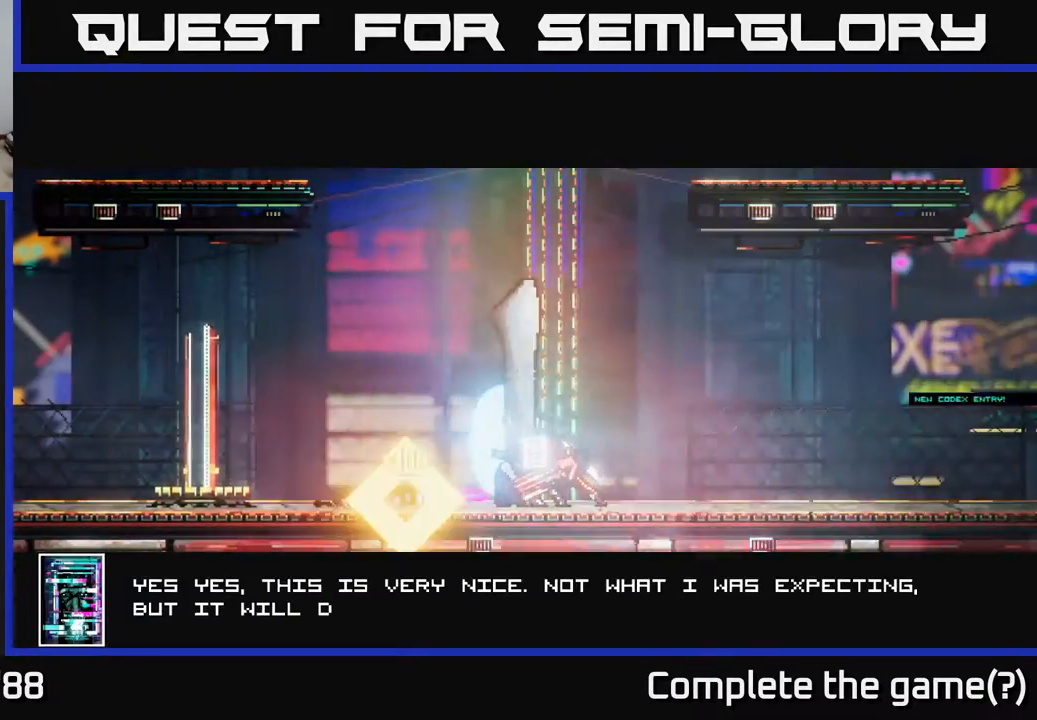
{"buttons": [], "left_stick": "center", "right_stick": "center", "events": []}
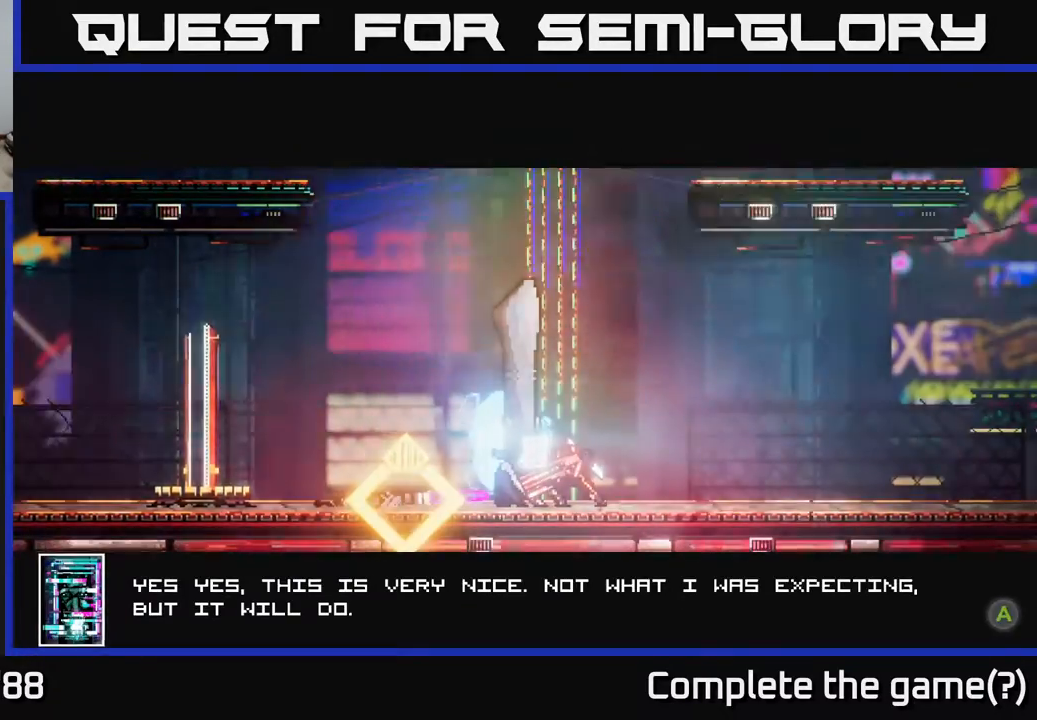
{"buttons": [], "left_stick": "center", "right_stick": "center", "events": [[150, "A", "down"], [233, "A", "up"]]}
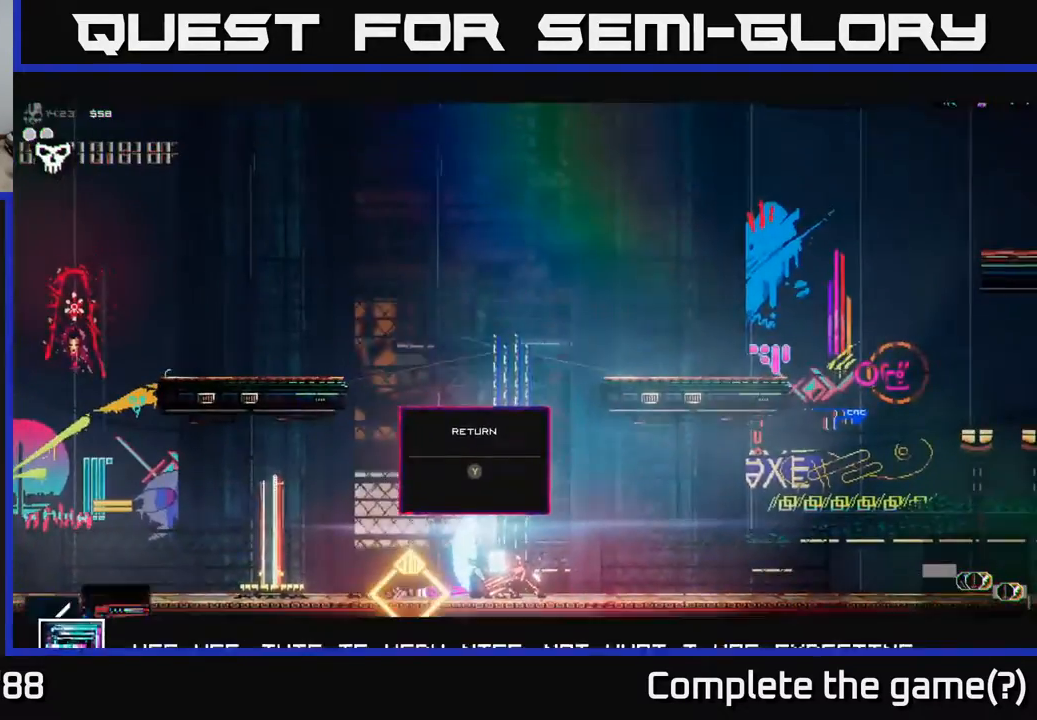
{"buttons": [], "left_stick": "left", "right_stick": "center", "events": [[117, "left_stick", "left"]]}
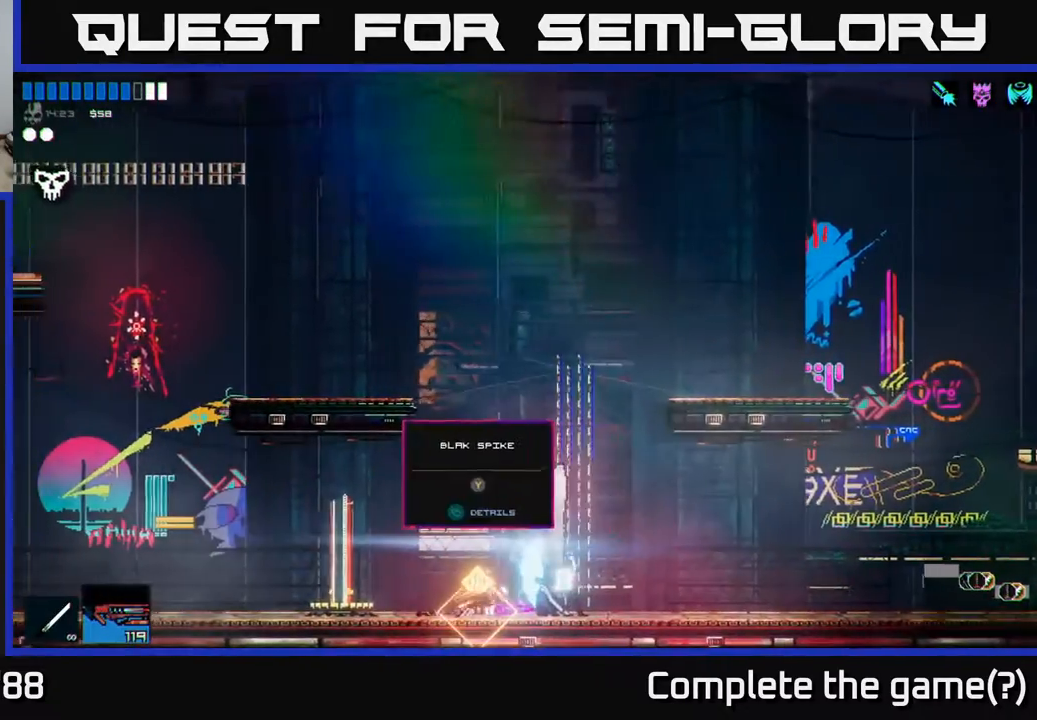
{"buttons": [], "left_stick": "center", "right_stick": "center", "events": [[17, "left_stick", "center"], [67, "left_stick", "right"], [117, "left_stick", "center"]]}
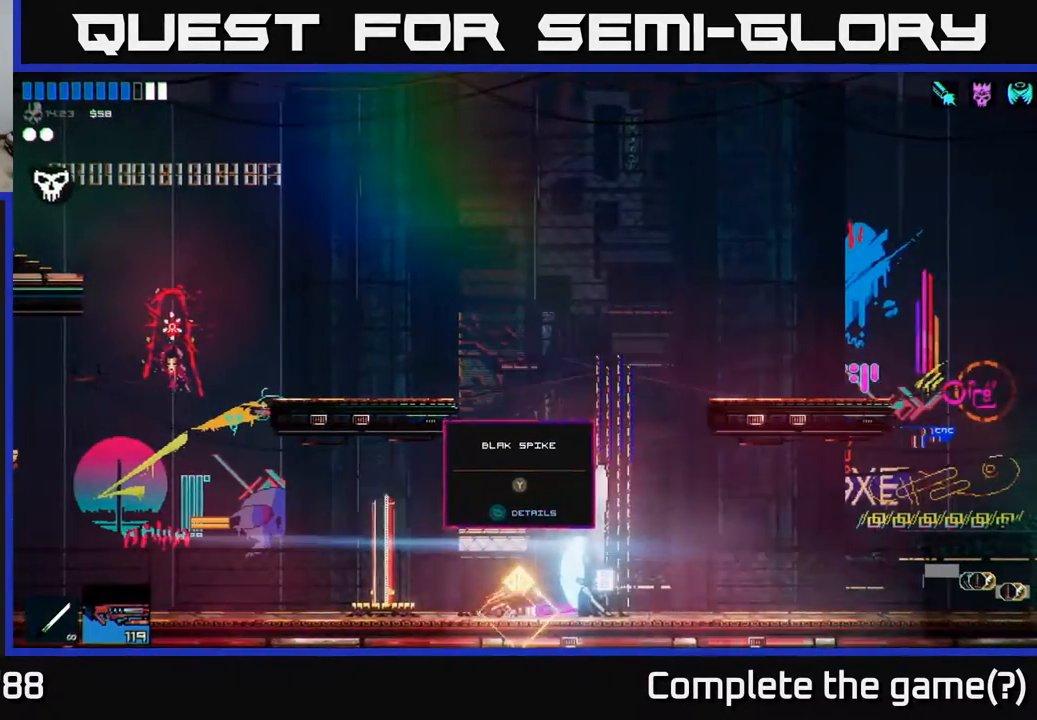
{"buttons": [], "left_stick": "center", "right_stick": "center", "events": [[83, "left_stick", "left"], [233, "left_stick", "right"], [350, "left_stick", "center"]]}
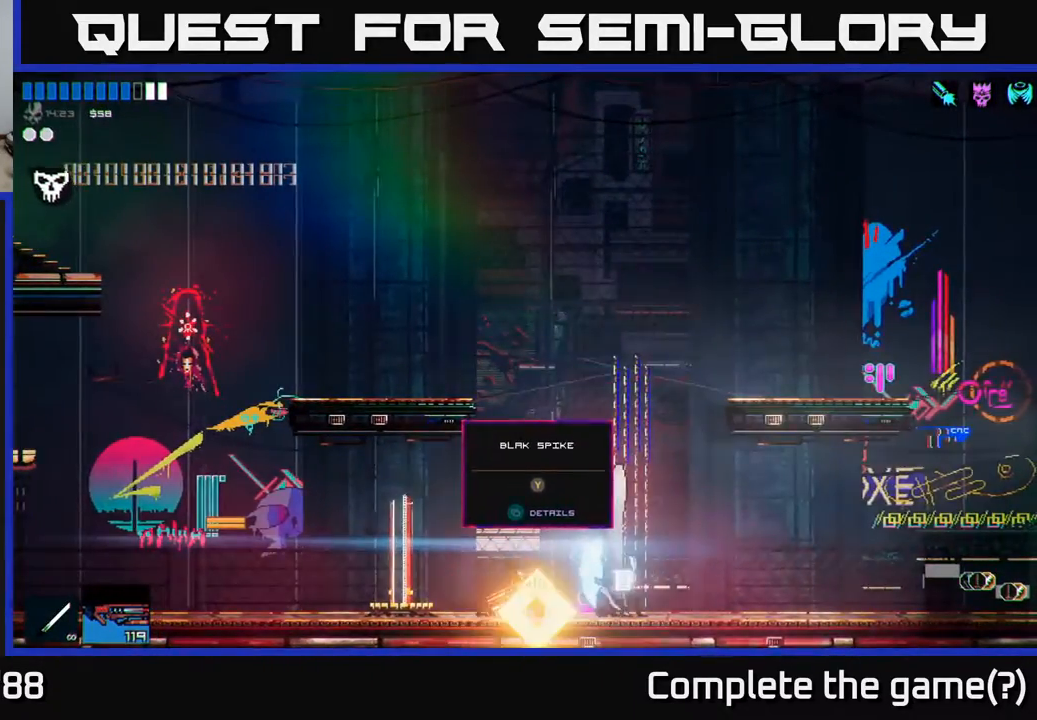
{"buttons": ["Y"], "left_stick": "center", "right_stick": "center", "events": [[283, "R2", "down"], [367, "R2", "up"], [483, "Y", "down"]]}
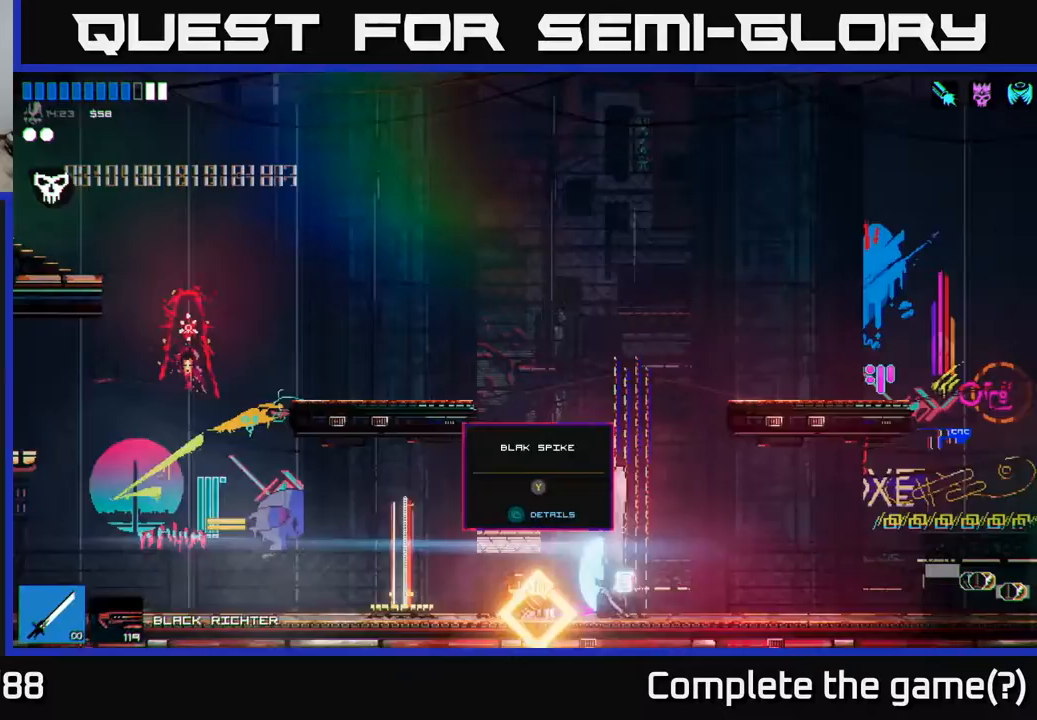
{"buttons": [], "left_stick": "left", "right_stick": "center", "events": [[83, "Y", "up"], [400, "left_stick", "left"]]}
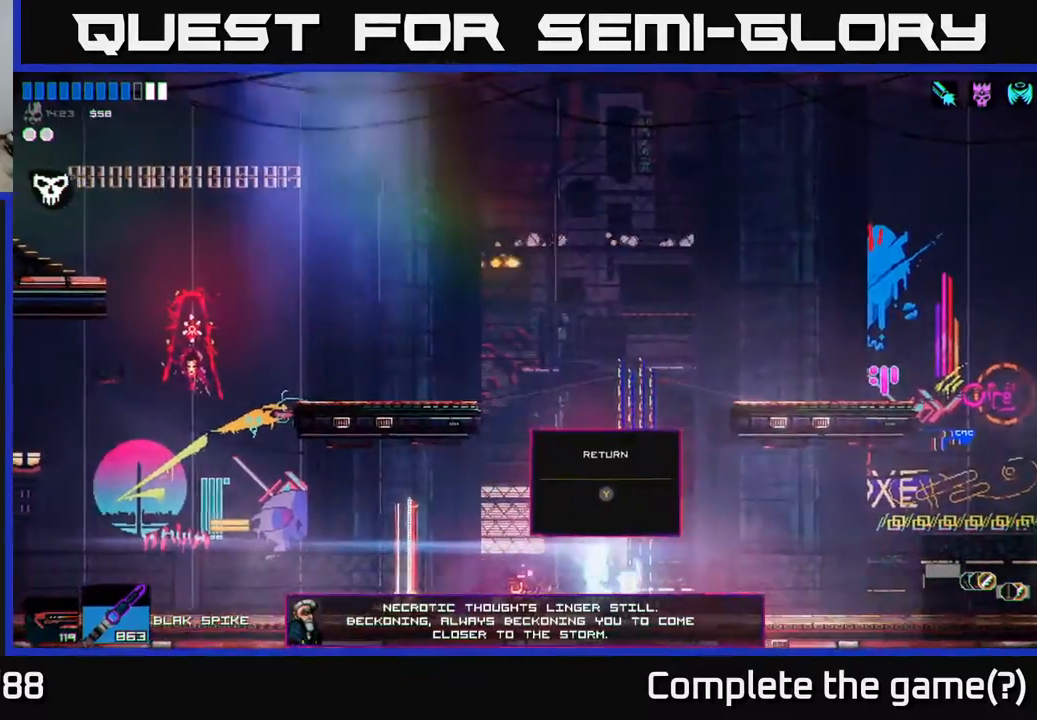
{"buttons": [], "left_stick": "center", "right_stick": "center", "events": [[133, "left_stick", "center"]]}
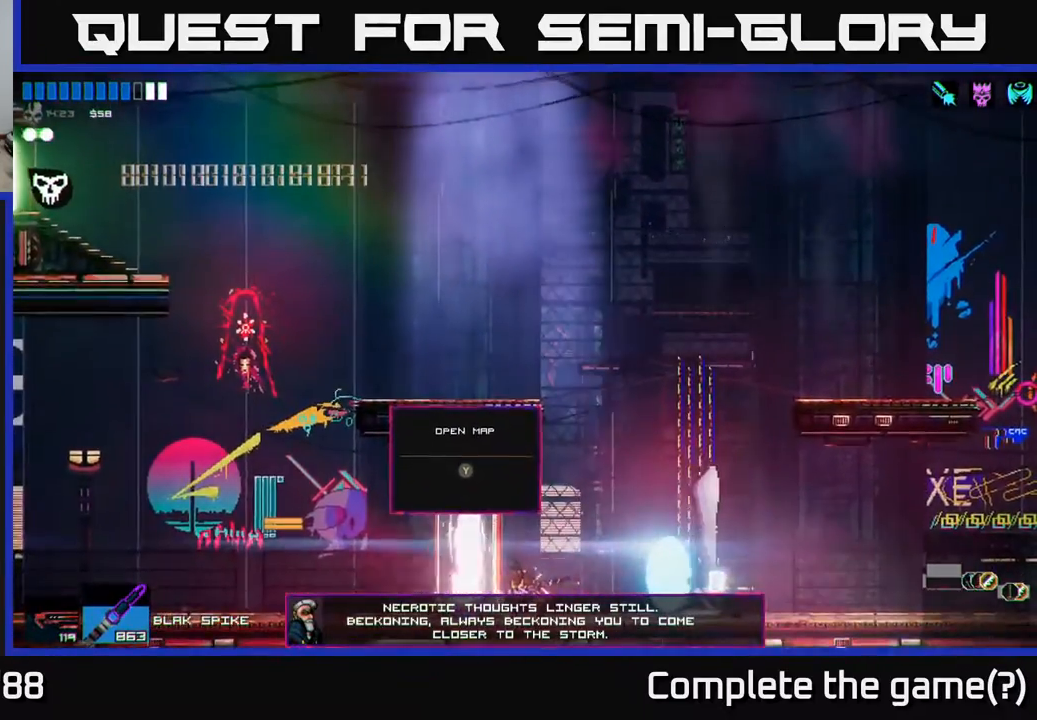
{"buttons": [], "left_stick": "center", "right_stick": "center", "events": [[50, "left_stick", "right"], [183, "left_stick", "center"]]}
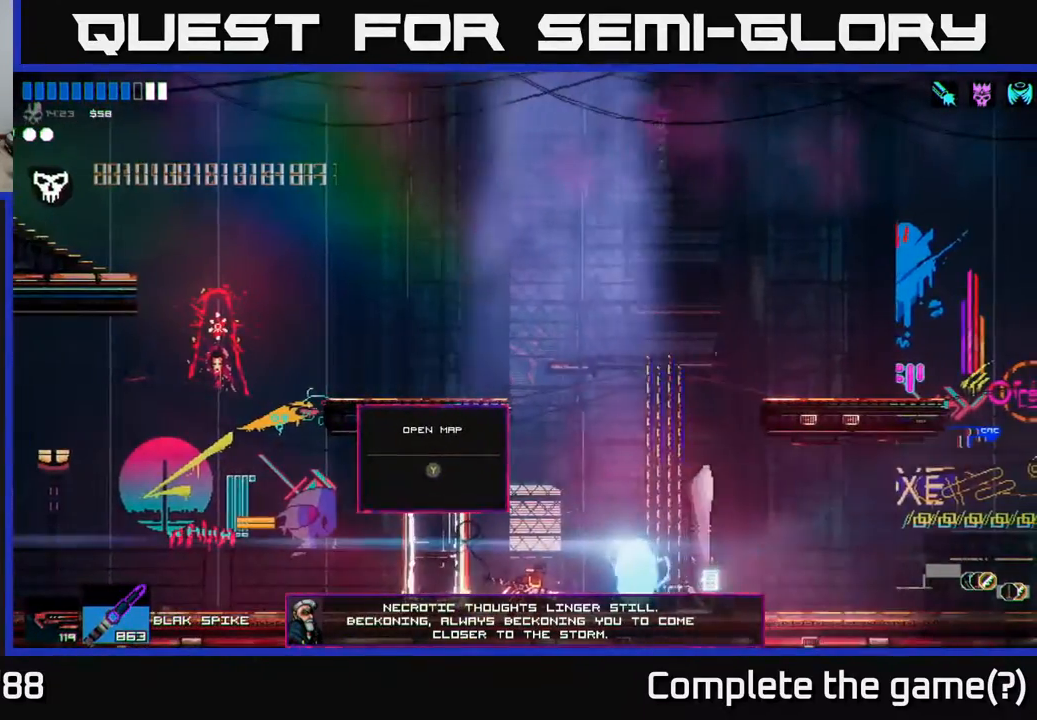
{"buttons": [], "left_stick": "center", "right_stick": "center", "events": [[50, "left_stick", "right"], [167, "A", "down"], [200, "left_stick", "center"], [467, "A", "up"]]}
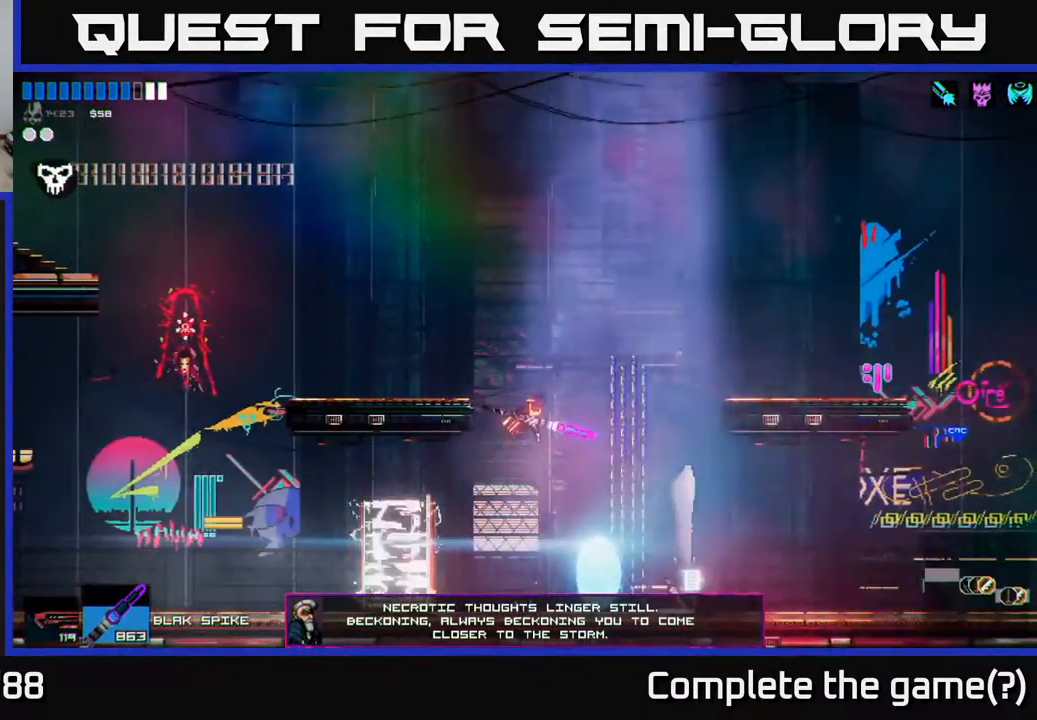
{"buttons": [], "left_stick": "center", "right_stick": "center", "events": [[50, "A", "down"], [83, "left_stick", "left"], [217, "A", "up"], [400, "left_stick", "center"]]}
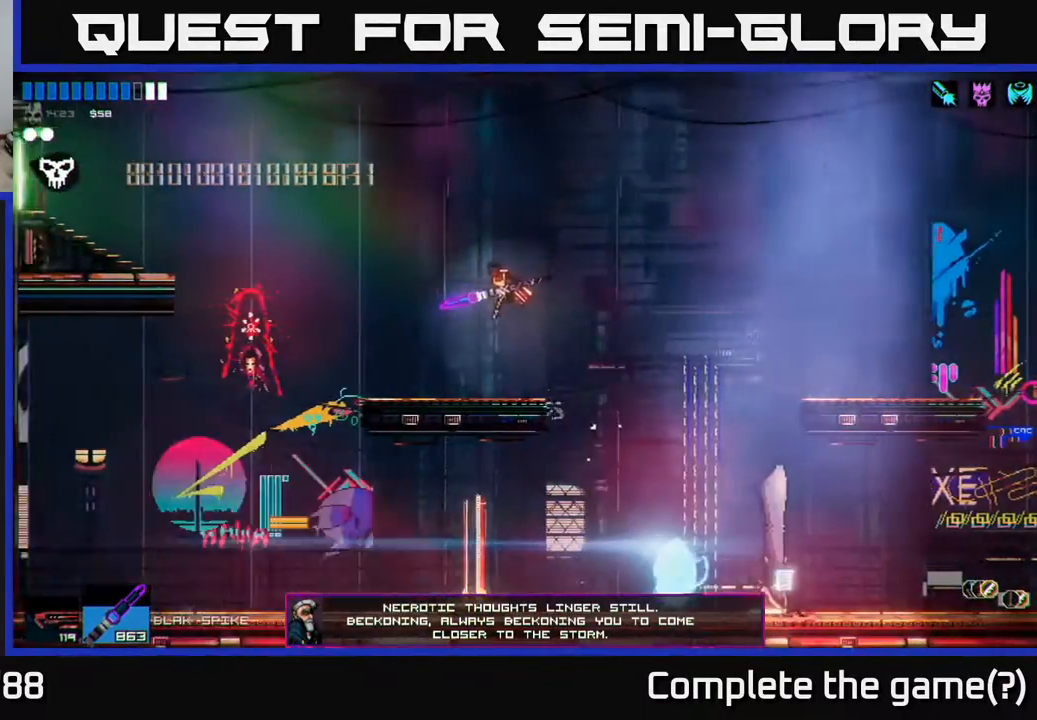
{"buttons": ["START"], "left_stick": "center", "right_stick": "center", "events": [[83, "left_stick", "left"], [250, "left_stick", "center"], [433, "START", "down"]]}
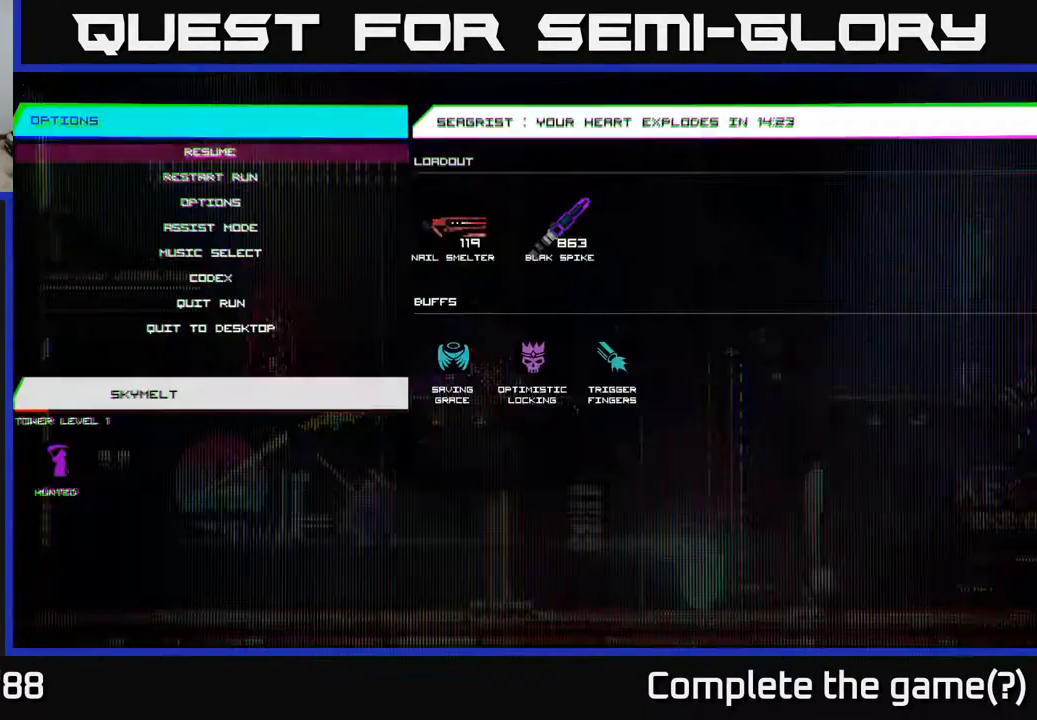
{"buttons": [], "left_stick": "center", "right_stick": "center", "events": [[100, "START", "up"]]}
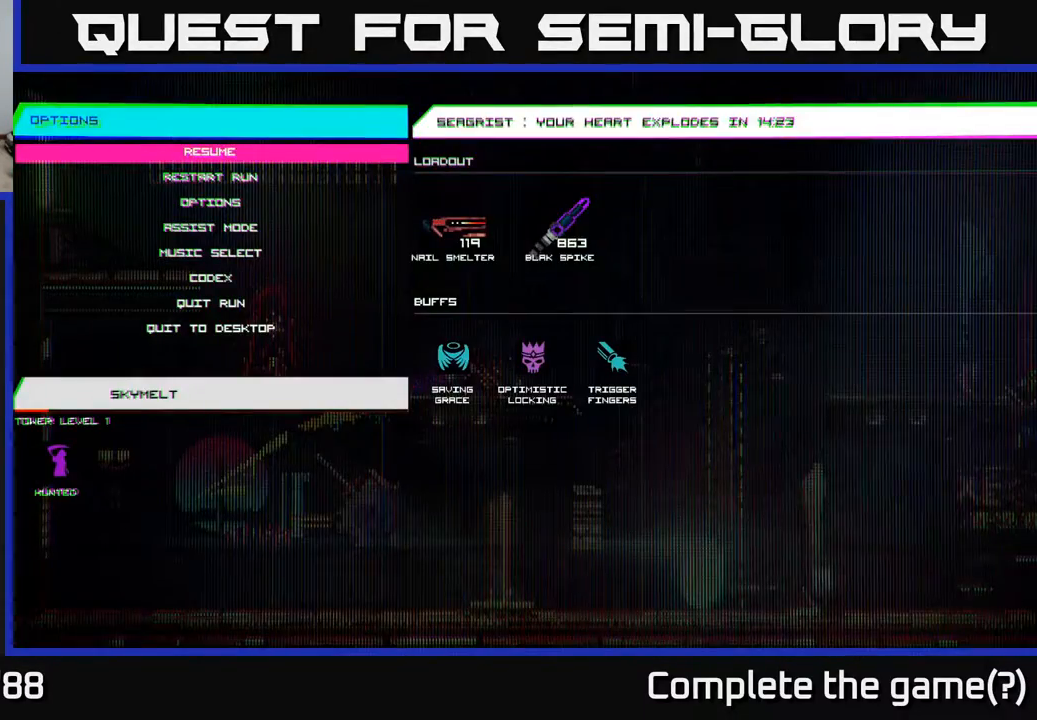
{"buttons": [], "left_stick": "center", "right_stick": "center", "events": [[67, "DPAD_RIGHT", "down"], [167, "DPAD_RIGHT", "up"], [267, "DPAD_RIGHT", "down"], [383, "DPAD_RIGHT", "up"]]}